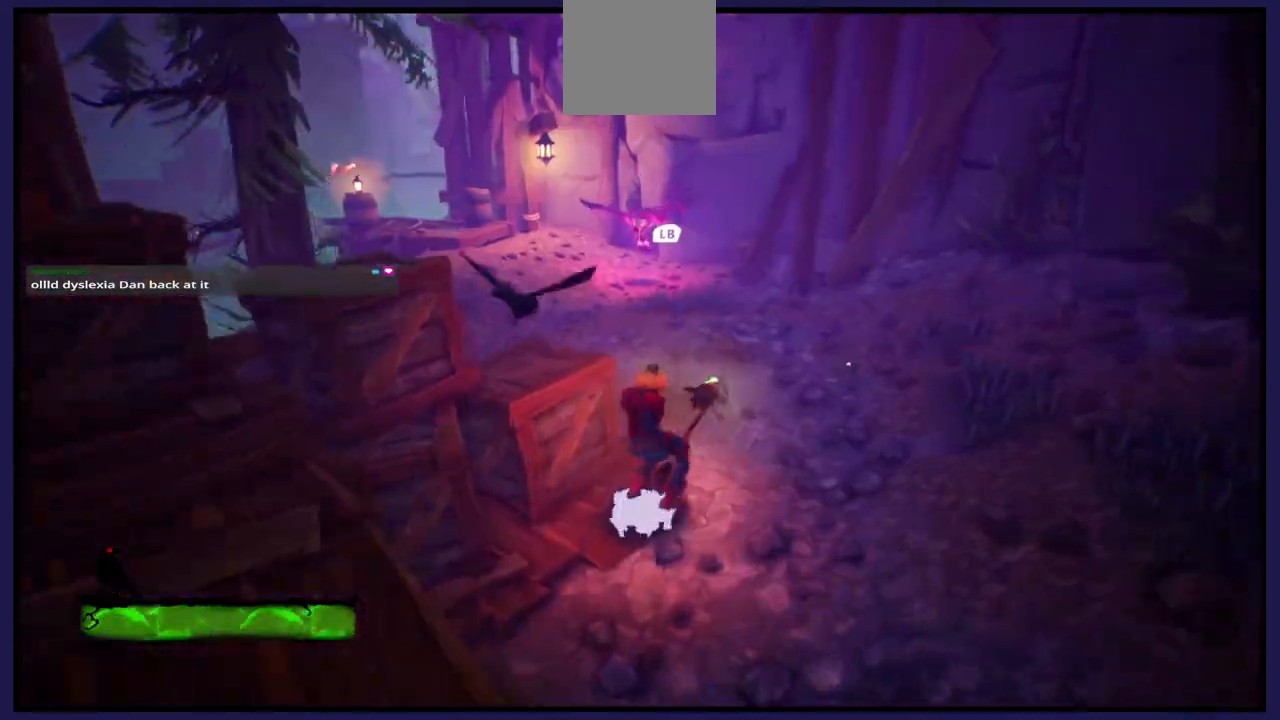
Gameplay with a controller (Xbox layout); each line is a JSON object with the inputs held at the frame after it. "events" lists button and stick changes between this image and that frame as [ms after this image, input, new state], when the widget could be followed in between.
{"buttons": [], "left_stick": "up", "right_stick": "center", "events": [[133, "L1", "up"], [133, "right_stick", "center"]]}
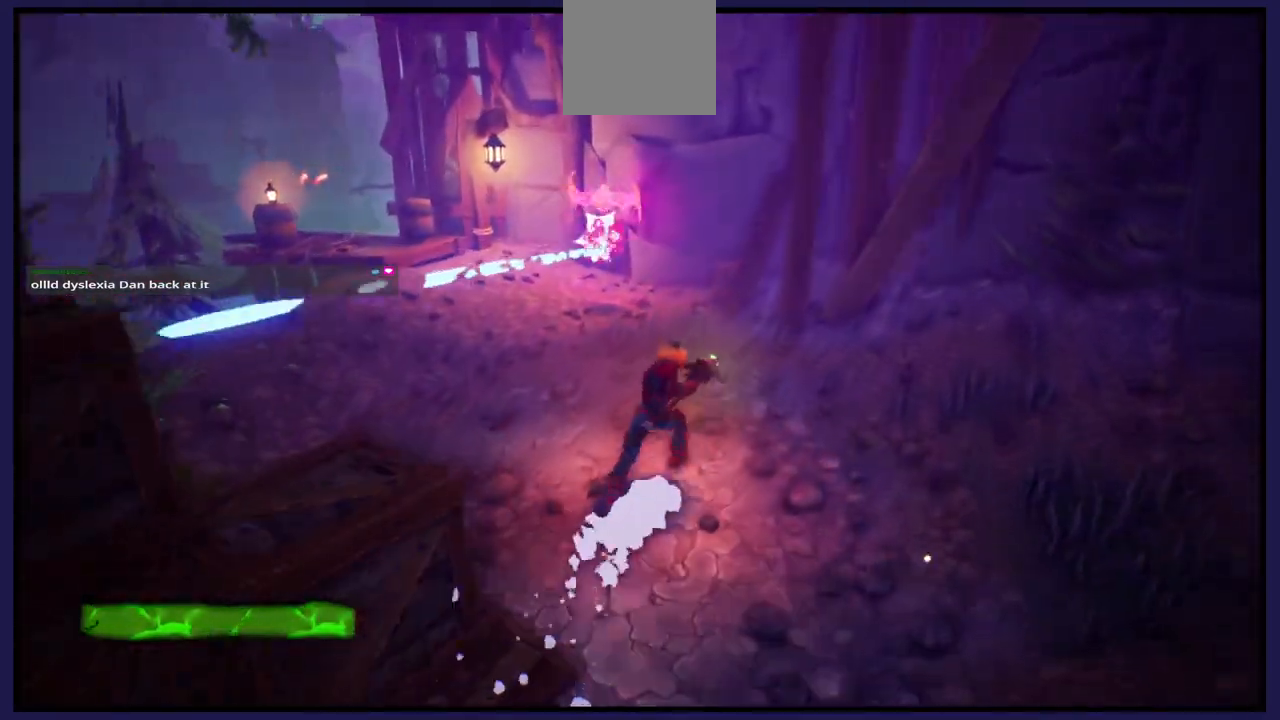
{"buttons": [], "left_stick": "up", "right_stick": "center", "events": []}
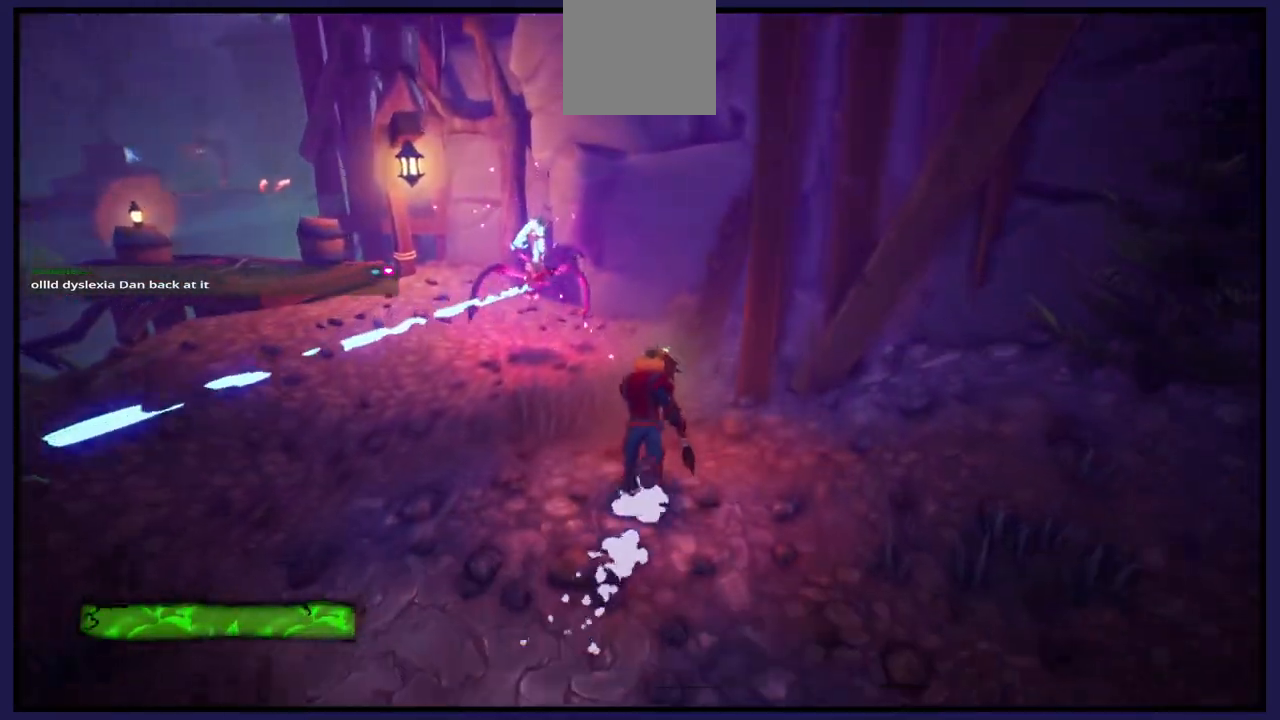
{"buttons": ["X"], "left_stick": "up-left", "right_stick": "center", "events": [[117, "left_stick", "up-left"], [283, "A", "down"], [317, "A", "up"], [500, "X", "down"]]}
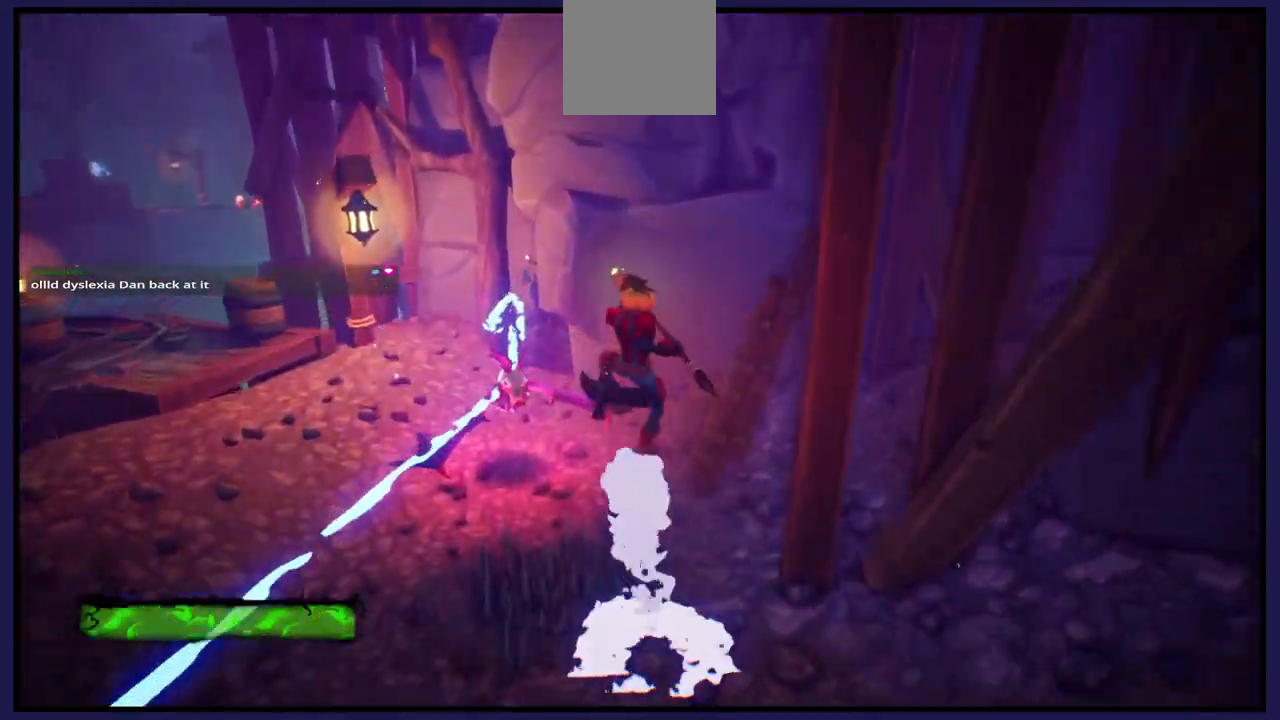
{"buttons": [], "left_stick": "up-left", "right_stick": "center", "events": [[100, "X", "up"], [183, "X", "down"], [300, "X", "up"], [383, "X", "down"], [500, "X", "up"]]}
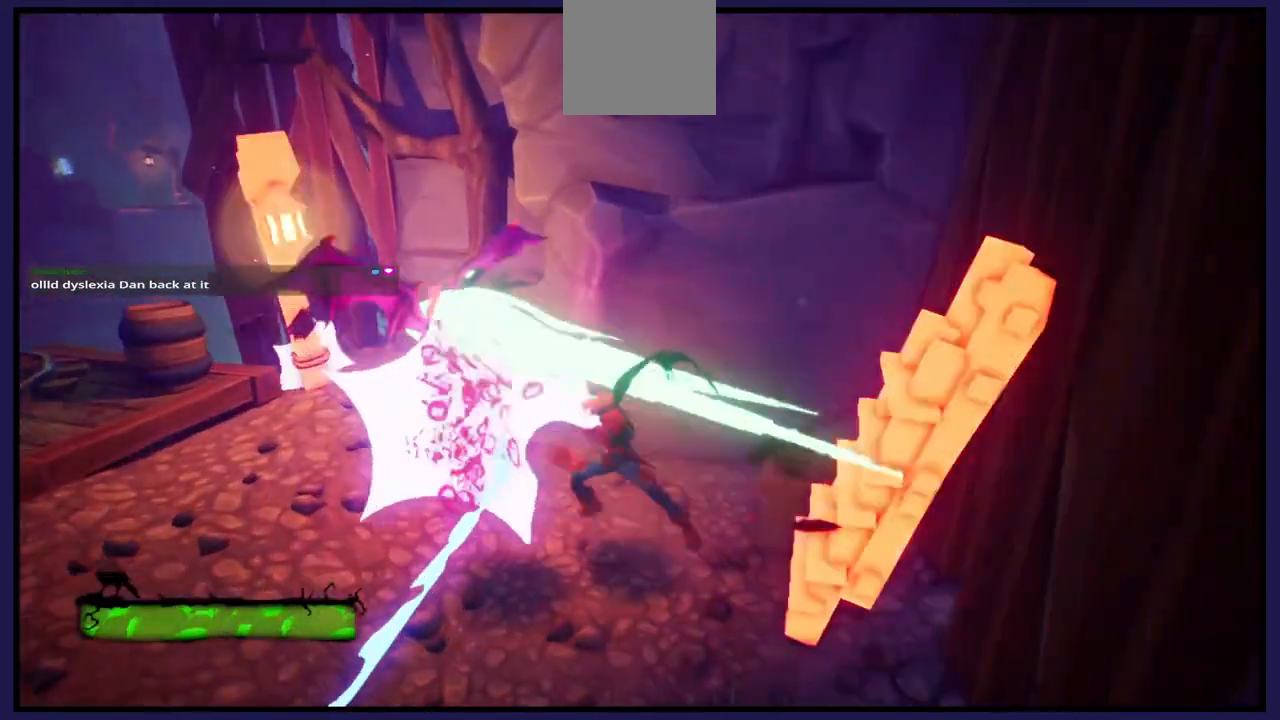
{"buttons": [], "left_stick": "center", "right_stick": "center", "events": [[67, "left_stick", "center"], [83, "X", "down"], [217, "X", "up"], [300, "X", "down"], [417, "X", "up"]]}
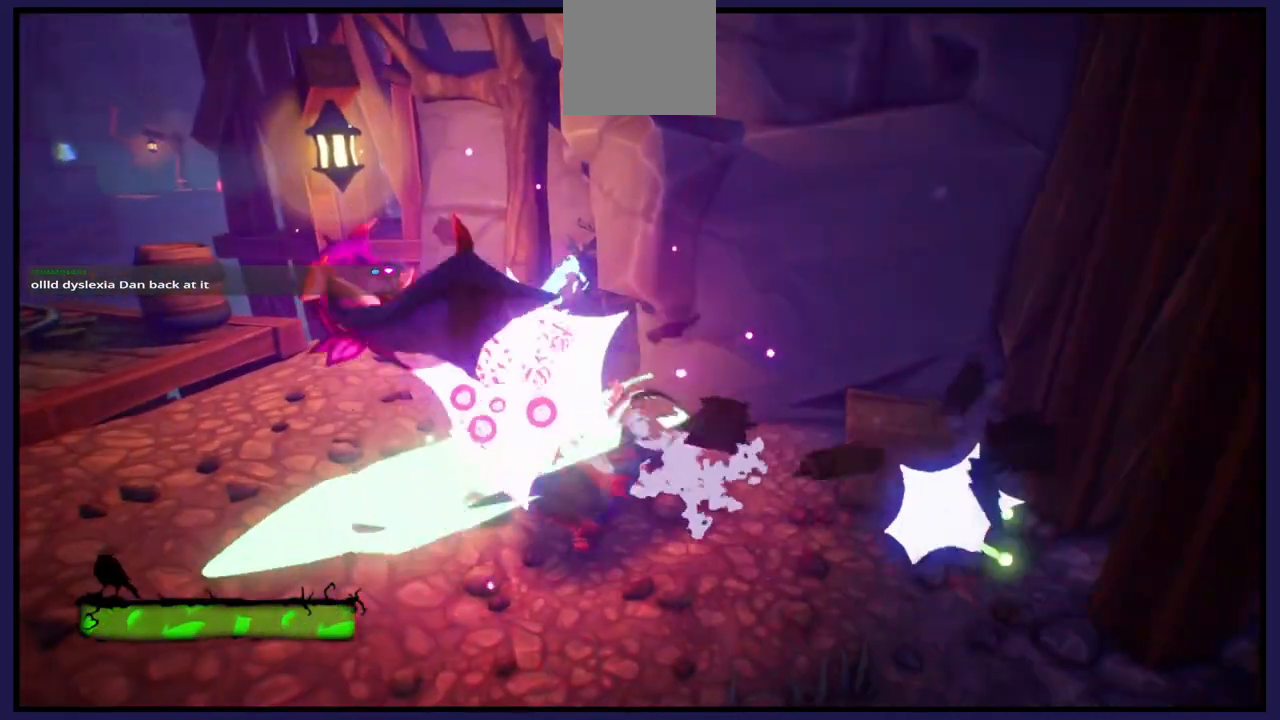
{"buttons": [], "left_stick": "center", "right_stick": "center", "events": [[17, "X", "down"], [133, "X", "up"], [217, "X", "down"], [350, "X", "up"]]}
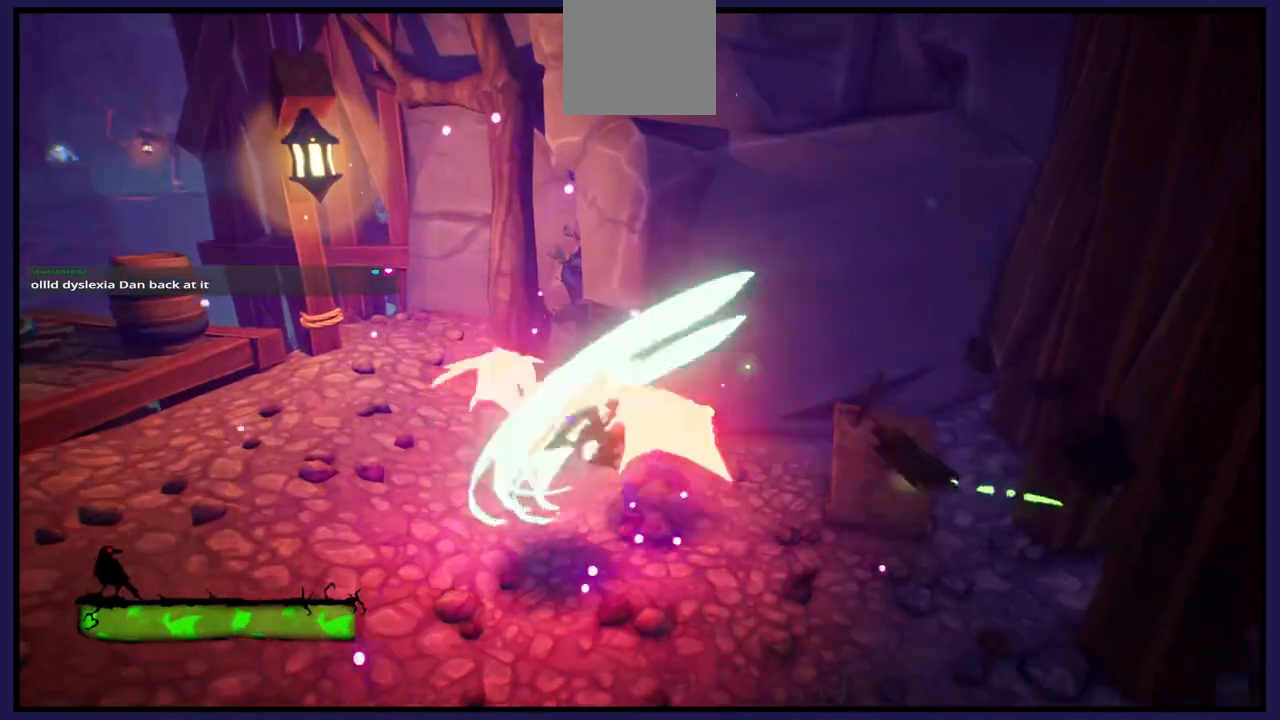
{"buttons": [], "left_stick": "center", "right_stick": "center", "events": [[17, "X", "down"], [167, "X", "up"], [367, "X", "down"], [500, "X", "up"]]}
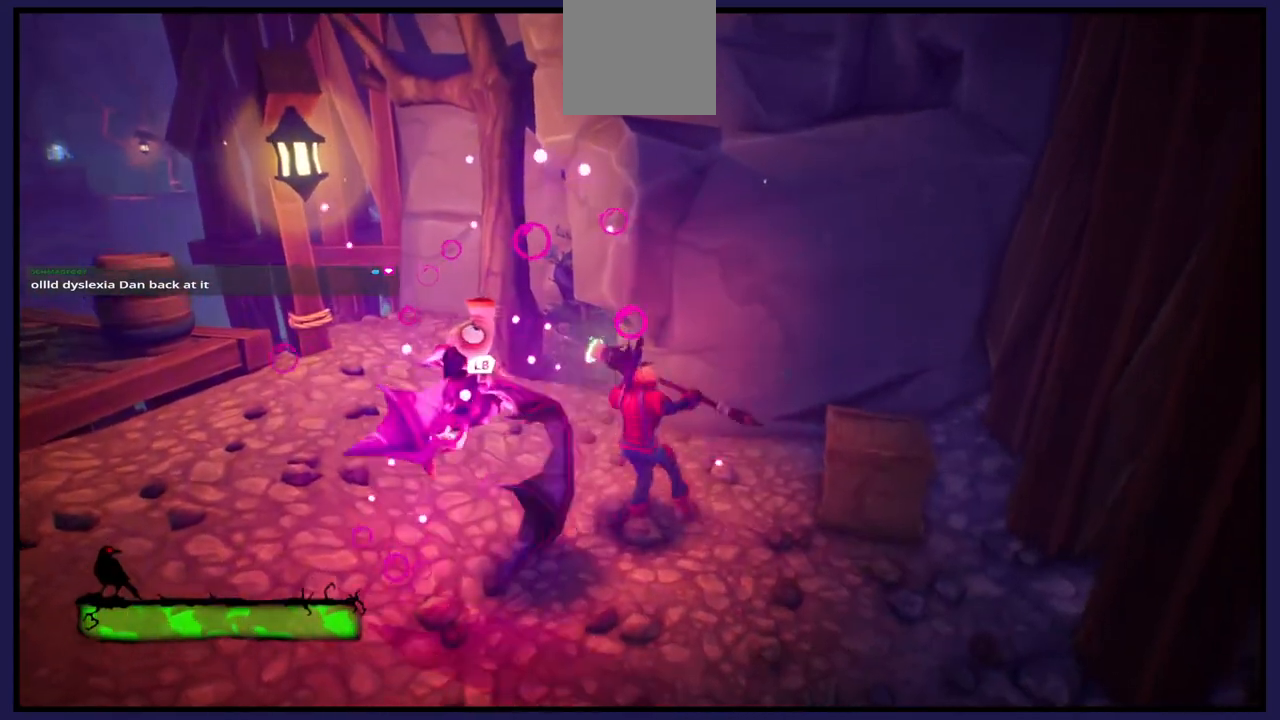
{"buttons": ["X"], "left_stick": "center", "right_stick": "center", "events": [[100, "X", "down"], [217, "X", "up"], [300, "X", "down"], [417, "X", "up"], [500, "X", "down"]]}
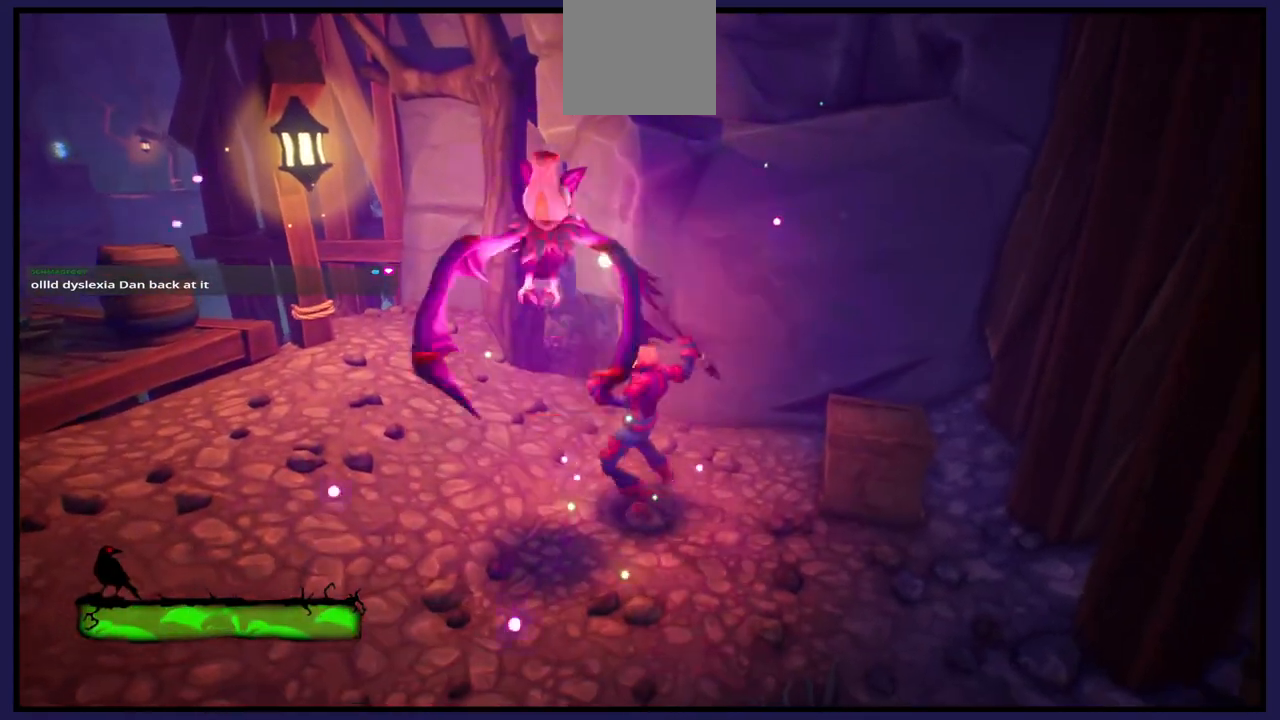
{"buttons": [], "left_stick": "center", "right_stick": "center", "events": [[133, "X", "up"]]}
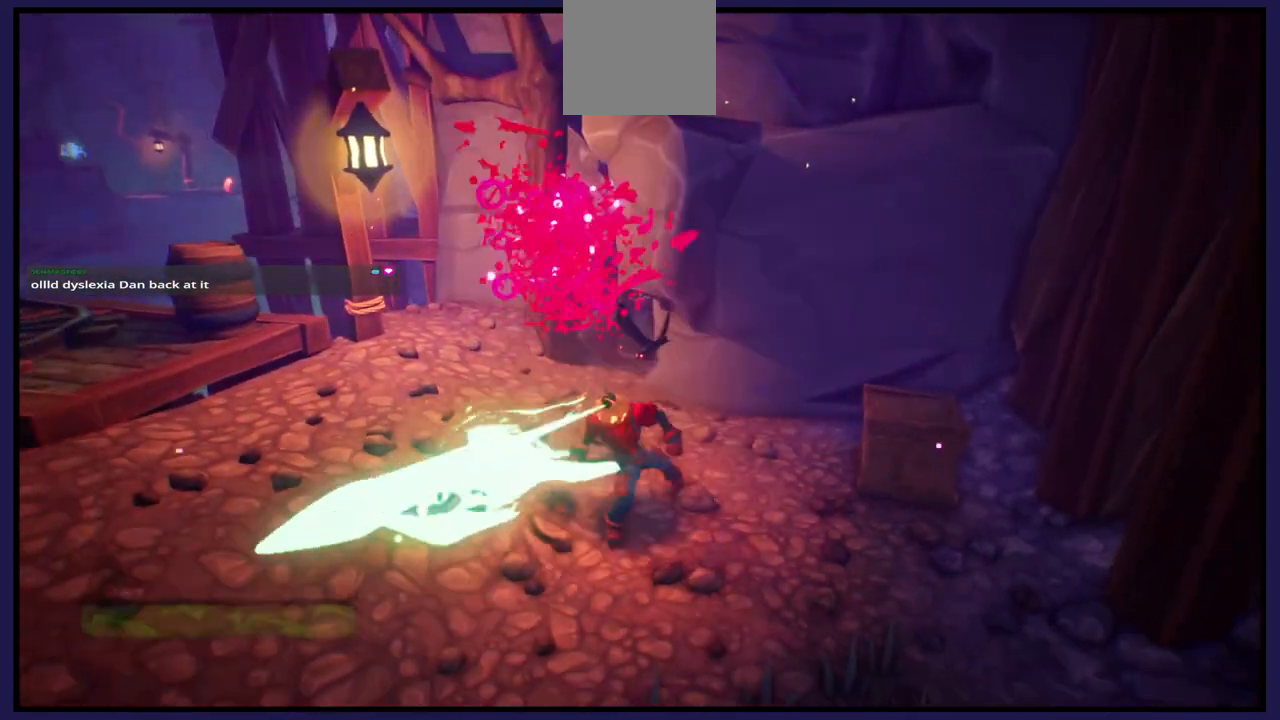
{"buttons": [], "left_stick": "center", "right_stick": "center", "events": [[17, "left_stick", "down"], [350, "left_stick", "center"]]}
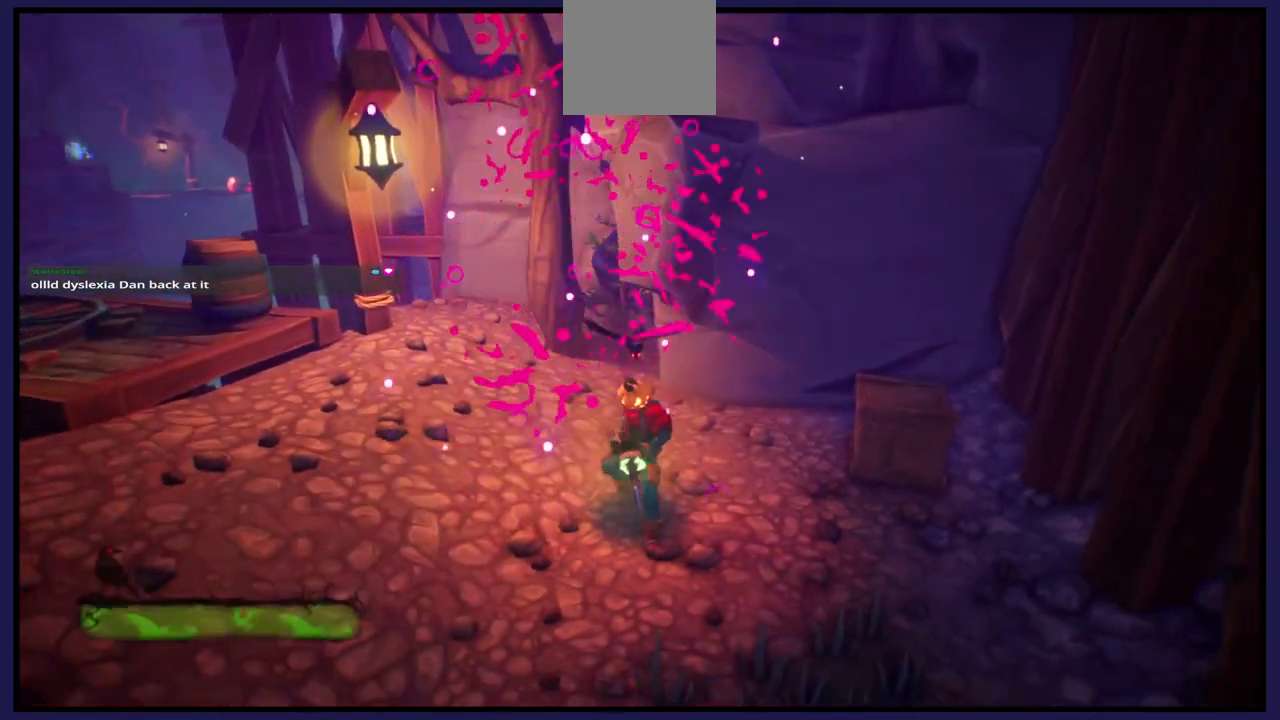
{"buttons": [], "left_stick": "left", "right_stick": "left", "events": [[167, "left_stick", "left"], [383, "right_stick", "left"]]}
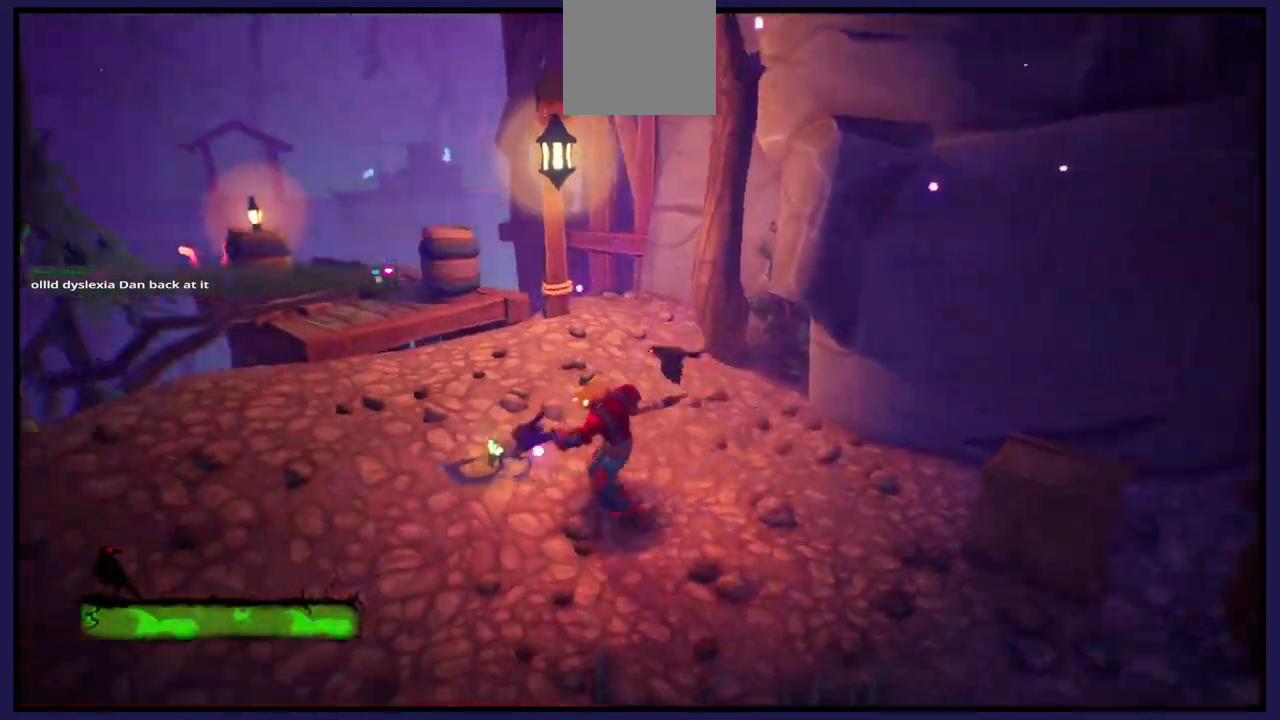
{"buttons": [], "left_stick": "right", "right_stick": "center", "events": [[150, "left_stick", "right"], [167, "right_stick", "center"]]}
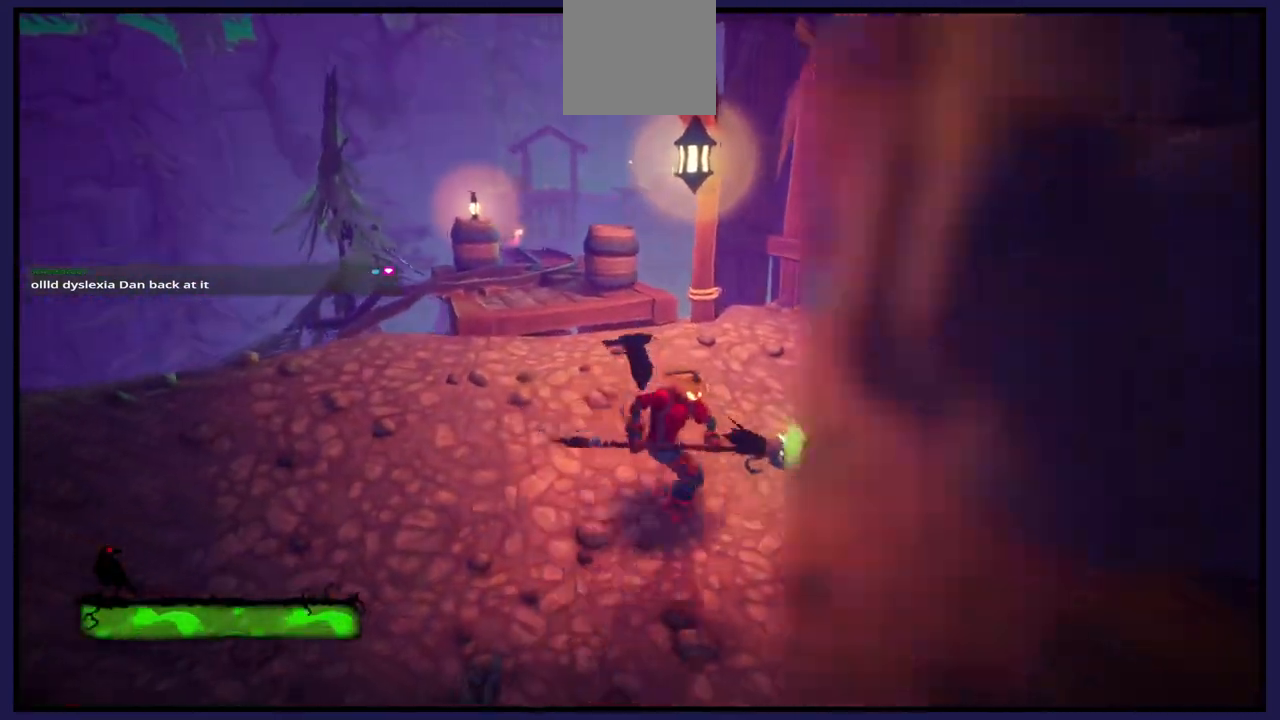
{"buttons": [], "left_stick": "center", "right_stick": "center", "events": [[50, "X", "down"], [133, "X", "up"], [250, "left_stick", "center"]]}
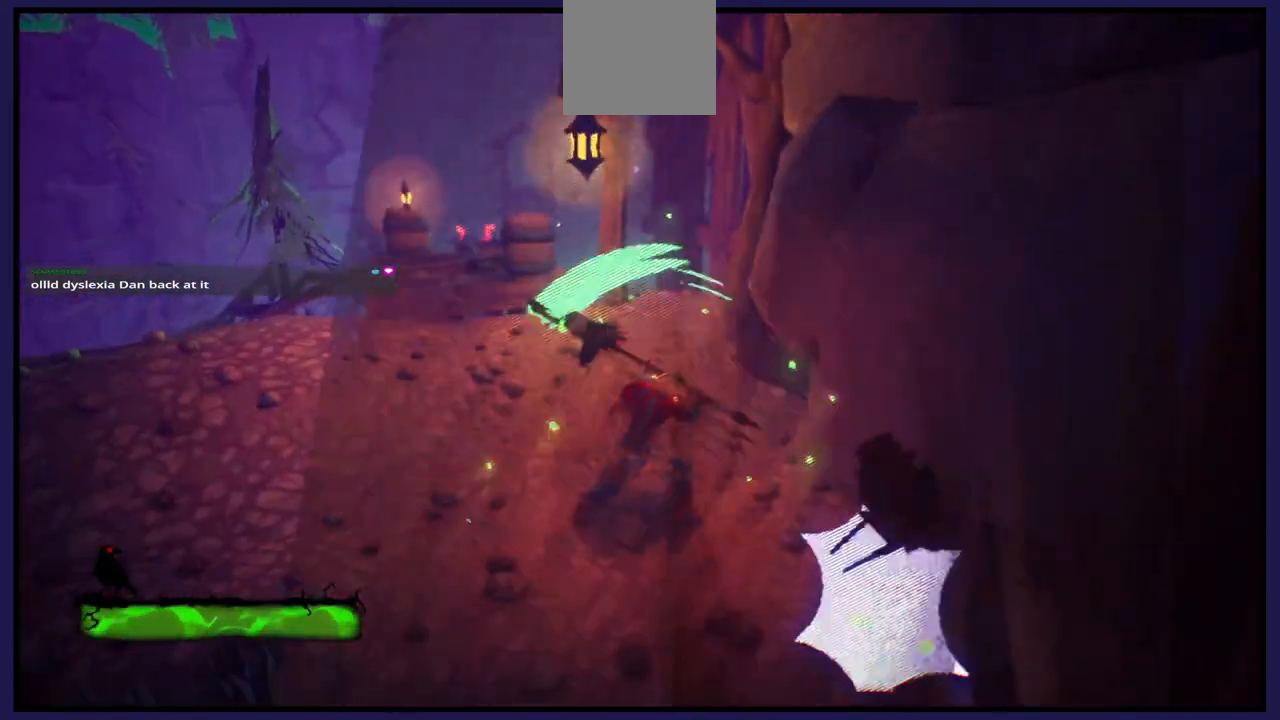
{"buttons": [], "left_stick": "up-left", "right_stick": "center", "events": [[183, "left_stick", "up-left"]]}
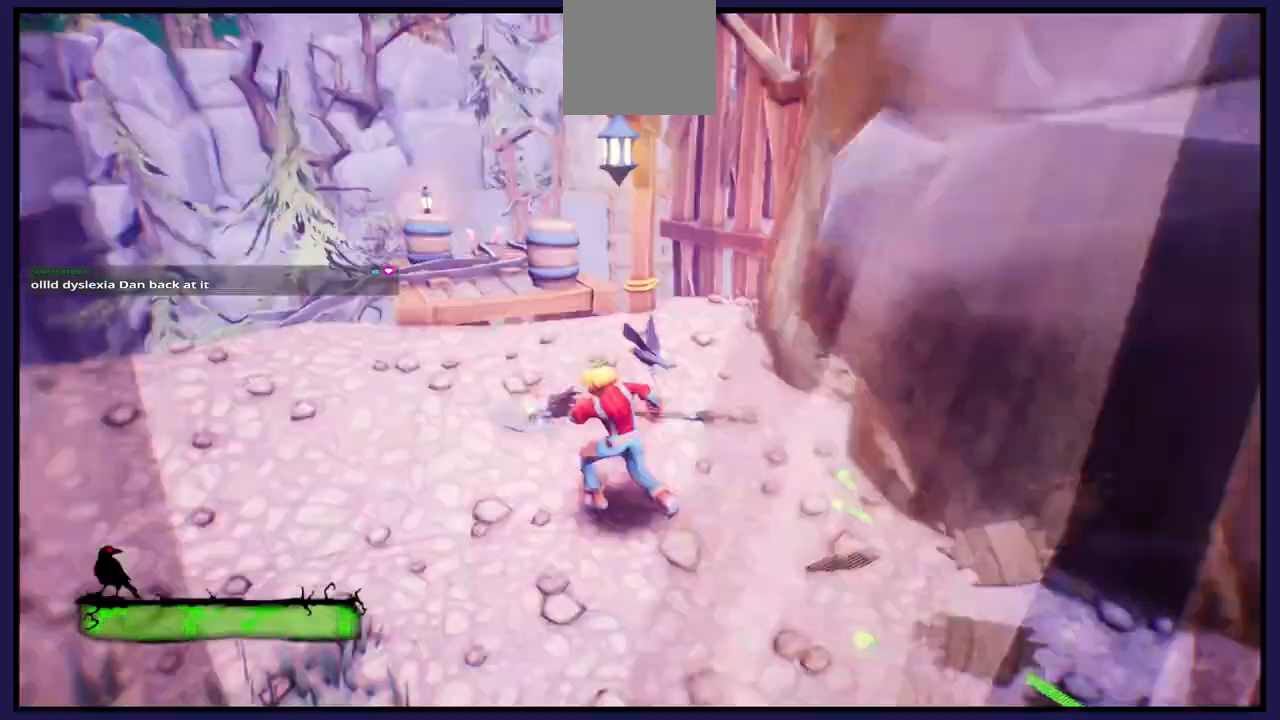
{"buttons": [], "left_stick": "up", "right_stick": "center", "events": [[183, "left_stick", "up"], [217, "right_stick", "down-left"], [500, "right_stick", "center"]]}
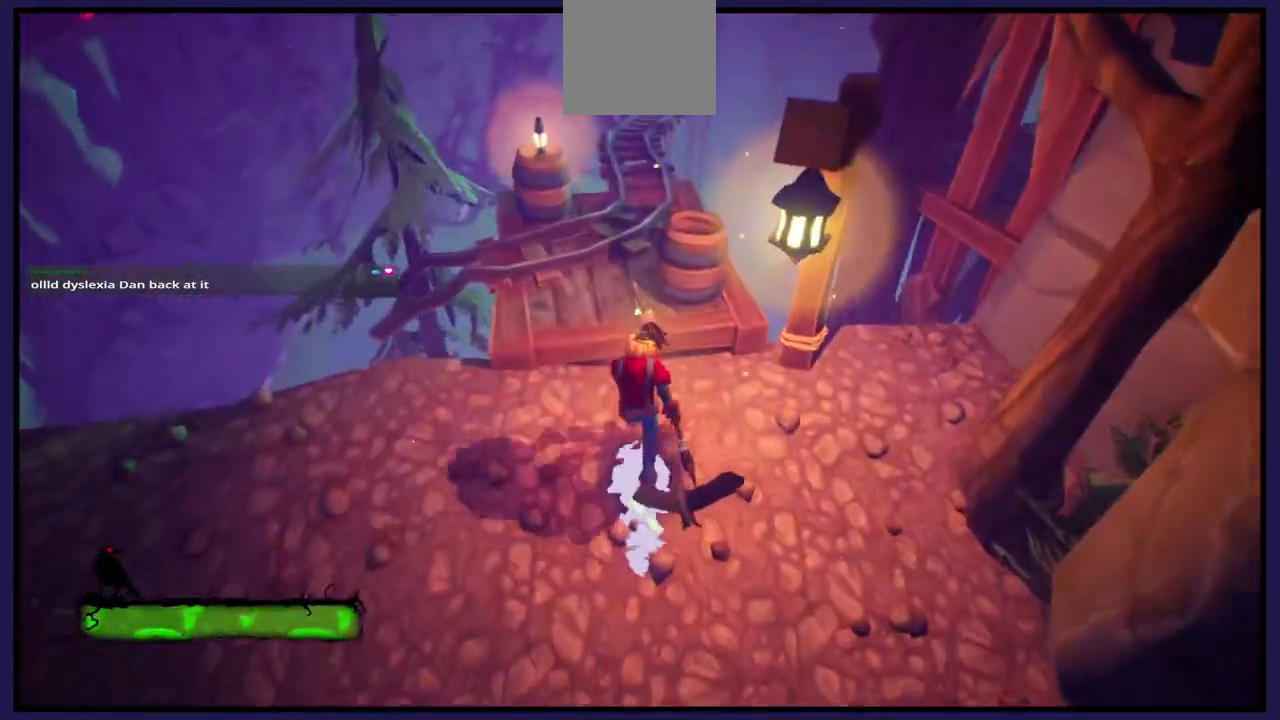
{"buttons": [], "left_stick": "up", "right_stick": "center", "events": []}
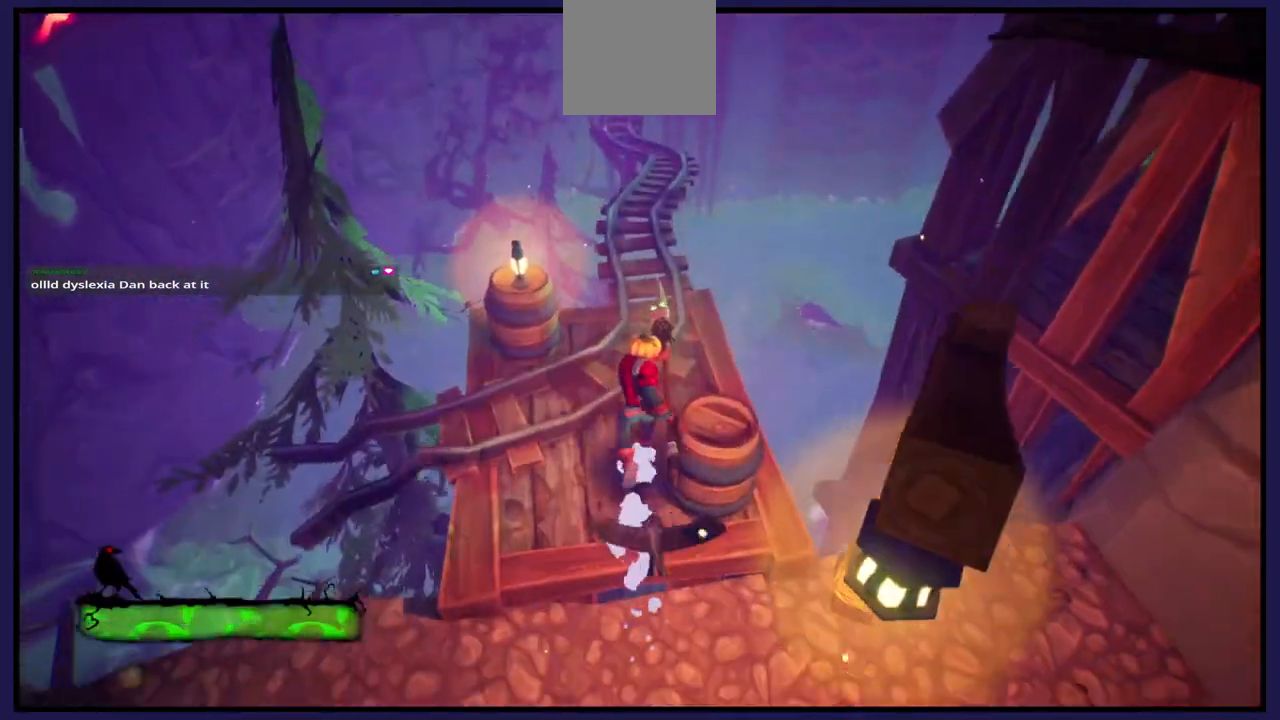
{"buttons": [], "left_stick": "center", "right_stick": "down-left", "events": [[167, "left_stick", "center"], [167, "right_stick", "down"], [250, "right_stick", "down-left"]]}
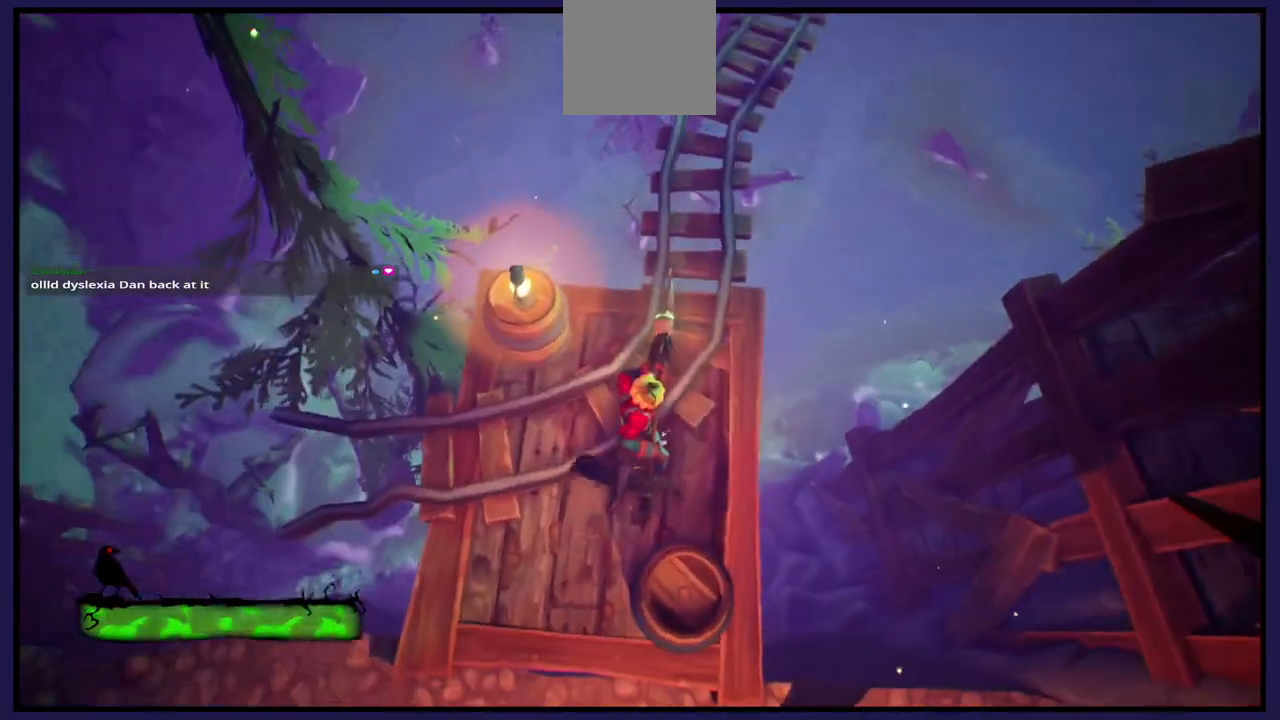
{"buttons": [], "left_stick": "center", "right_stick": "left", "events": [[200, "right_stick", "left"]]}
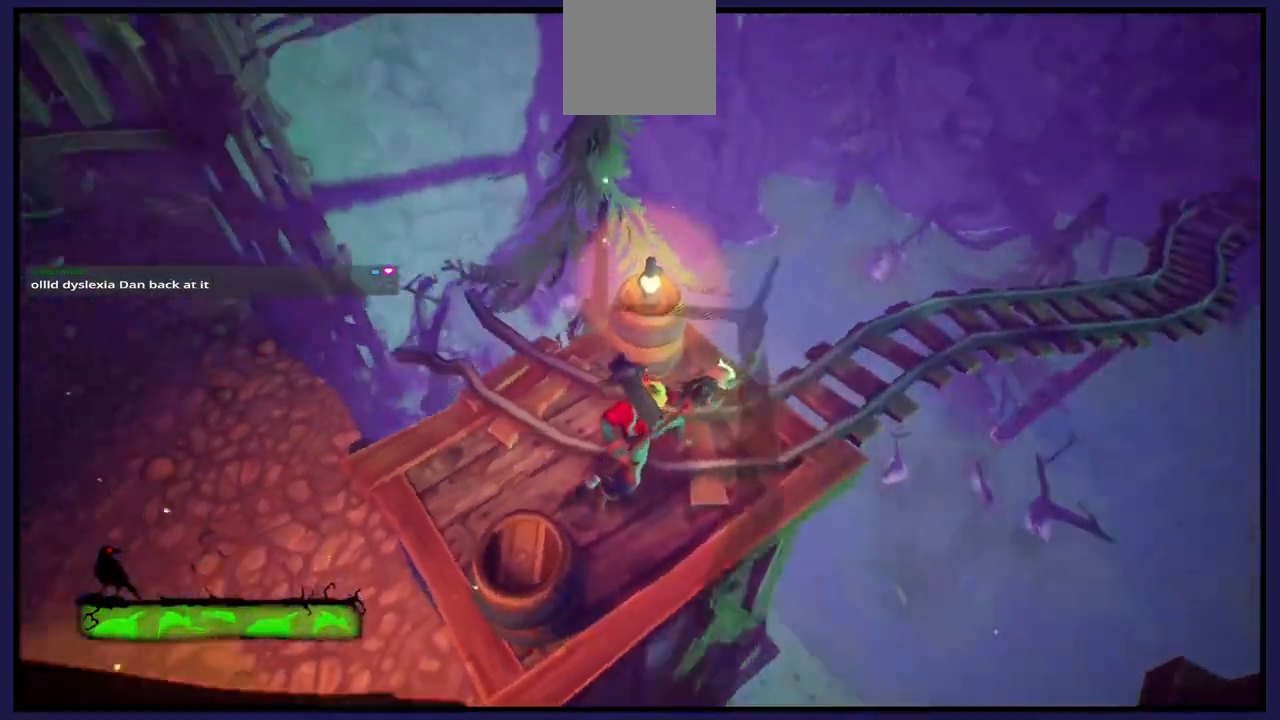
{"buttons": [], "left_stick": "center", "right_stick": "up-left", "events": [[317, "right_stick", "up-left"]]}
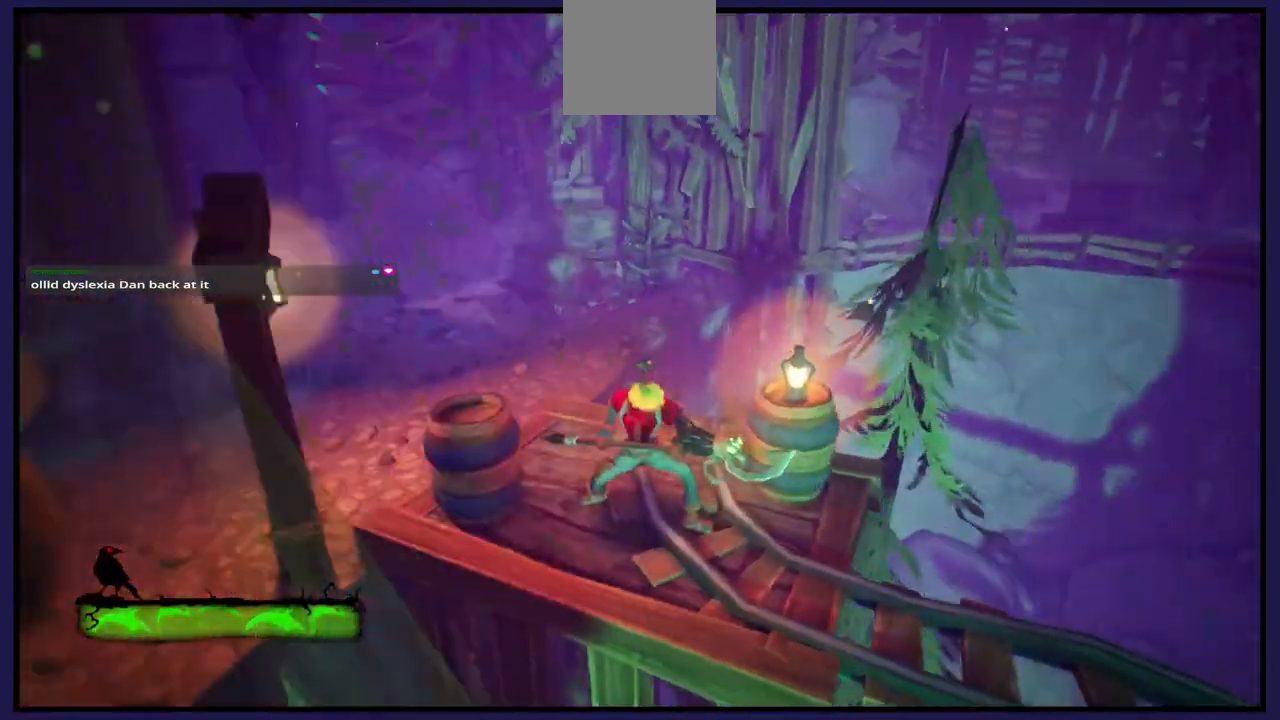
{"buttons": [], "left_stick": "center", "right_stick": "center", "events": [[233, "right_stick", "center"]]}
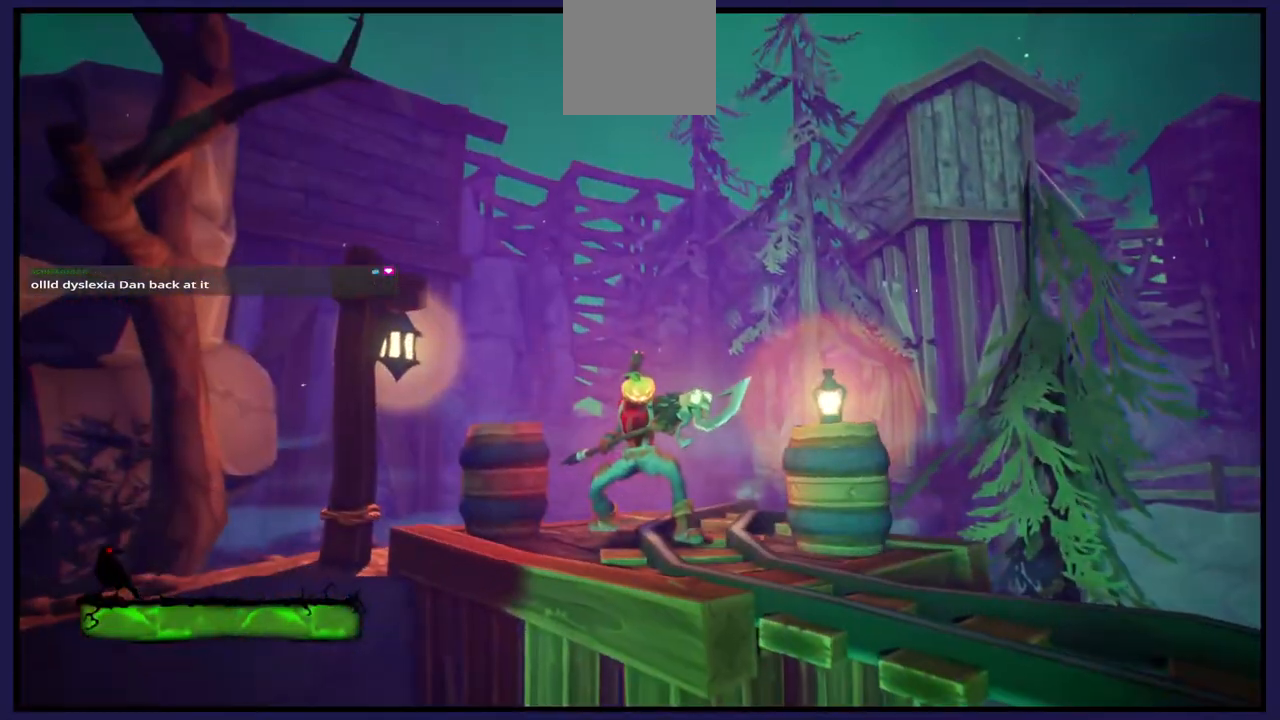
{"buttons": [], "left_stick": "center", "right_stick": "center", "events": []}
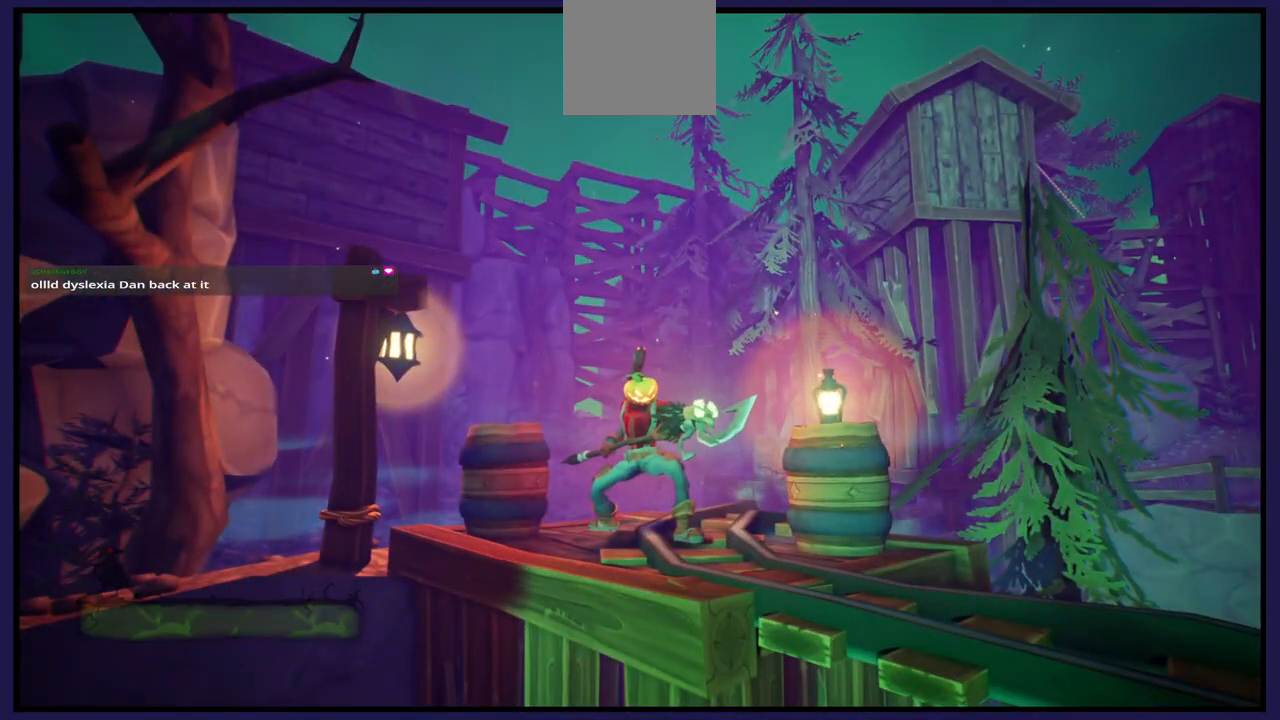
{"buttons": [], "left_stick": "center", "right_stick": "center", "events": []}
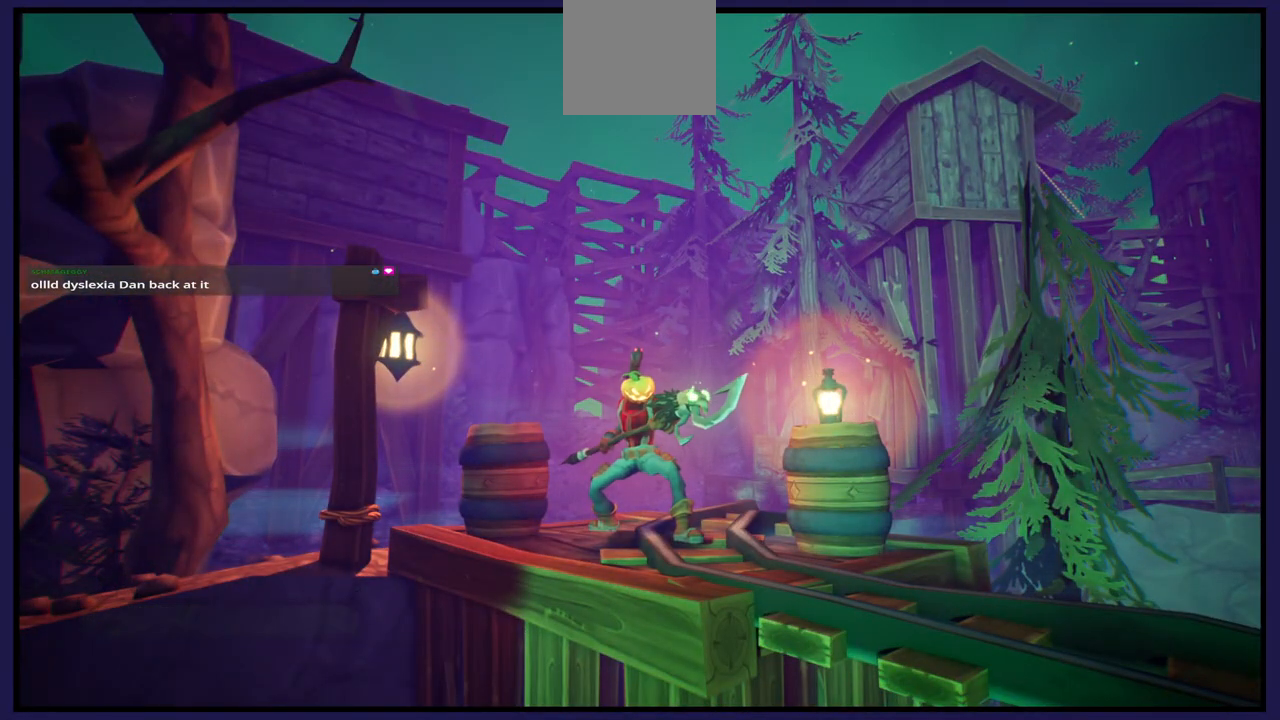
{"buttons": [], "left_stick": "center", "right_stick": "right", "events": [[417, "right_stick", "right"]]}
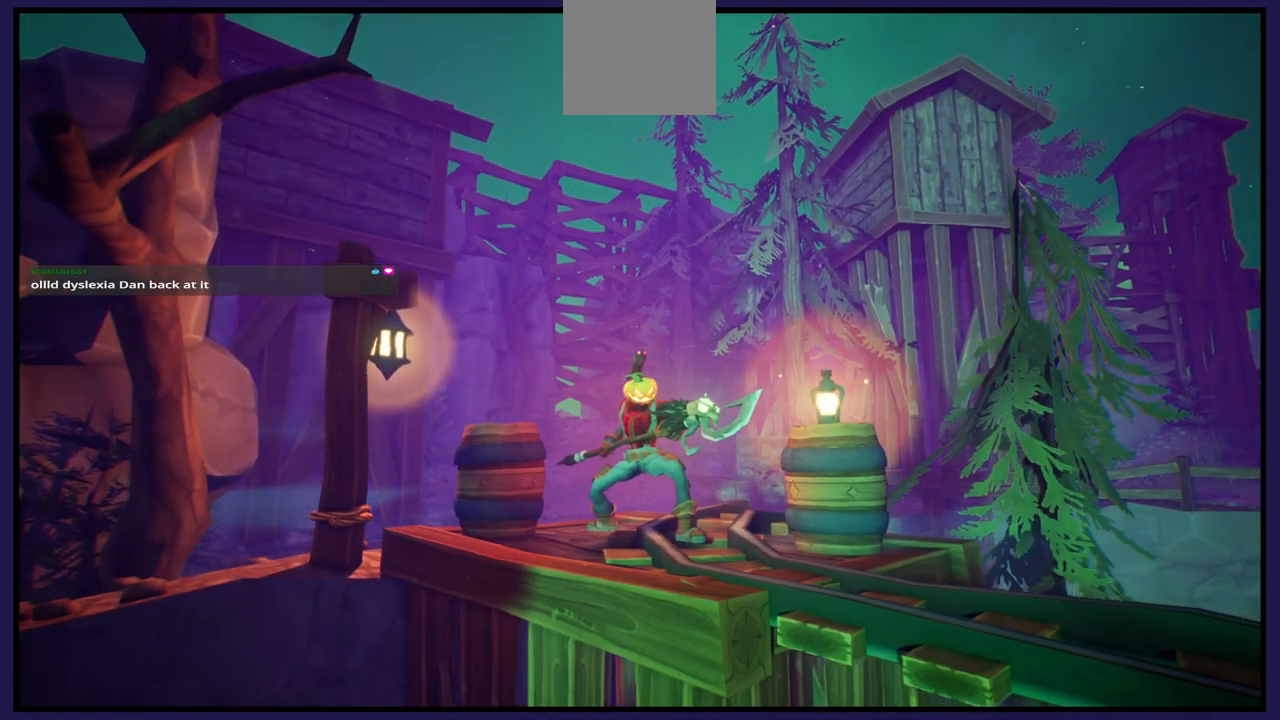
{"buttons": [], "left_stick": "center", "right_stick": "right", "events": []}
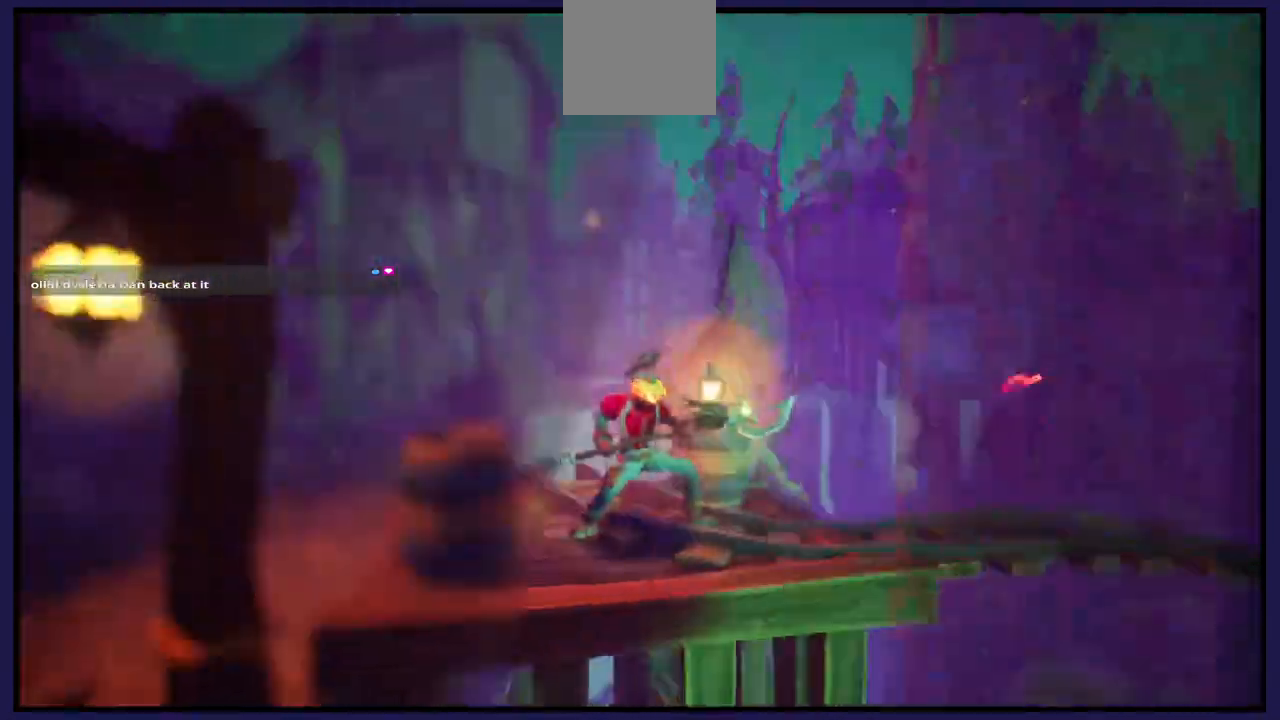
{"buttons": [], "left_stick": "center", "right_stick": "right", "events": []}
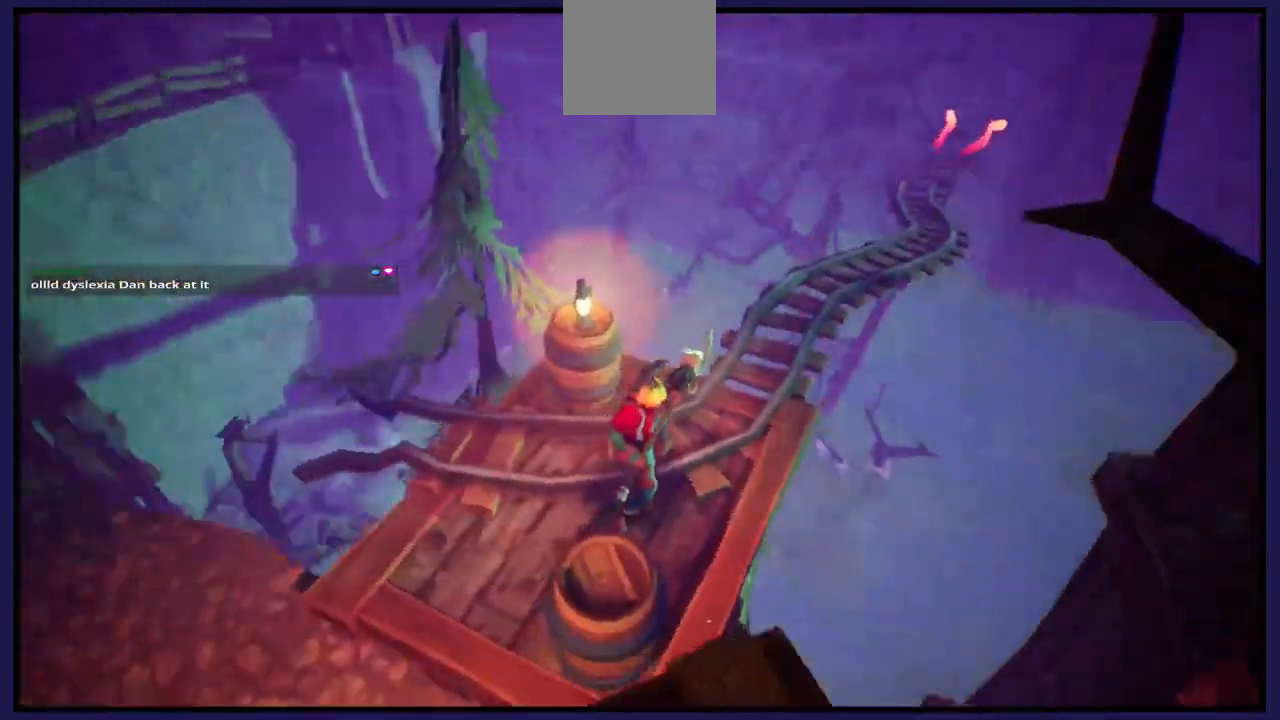
{"buttons": [], "left_stick": "center", "right_stick": "right", "events": []}
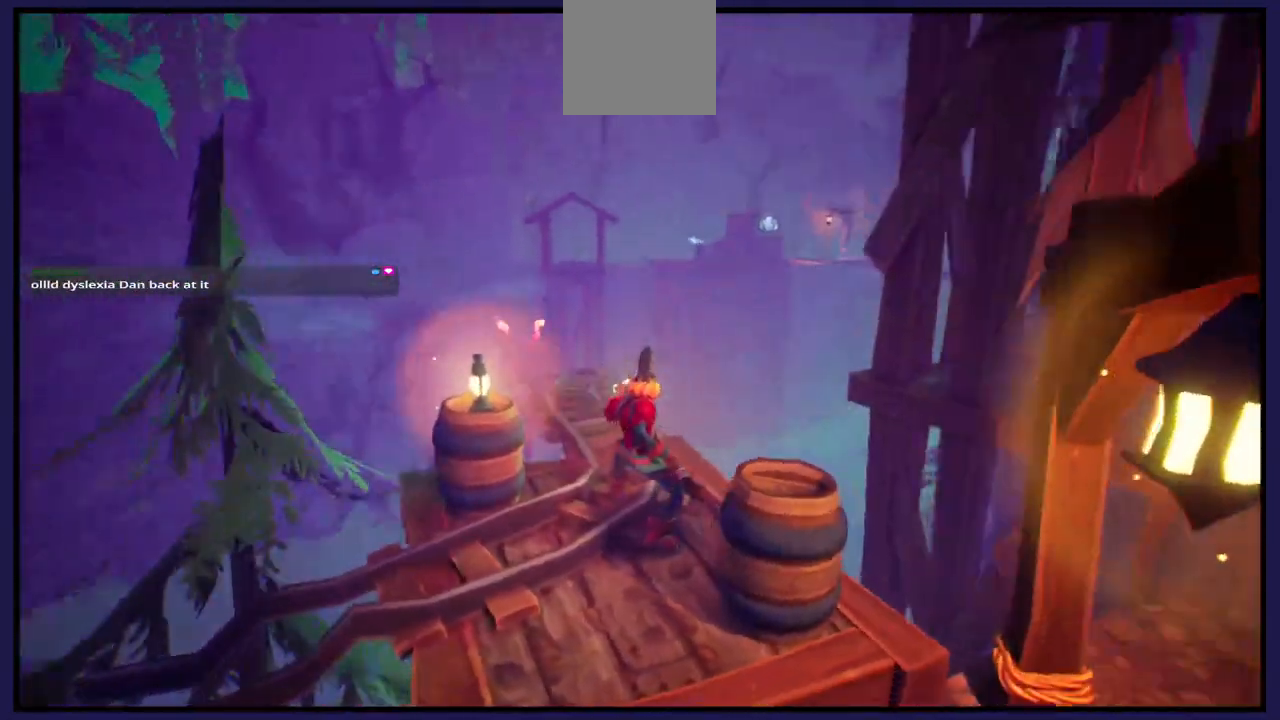
{"buttons": [], "left_stick": "center", "right_stick": "center", "events": [[167, "right_stick", "center"]]}
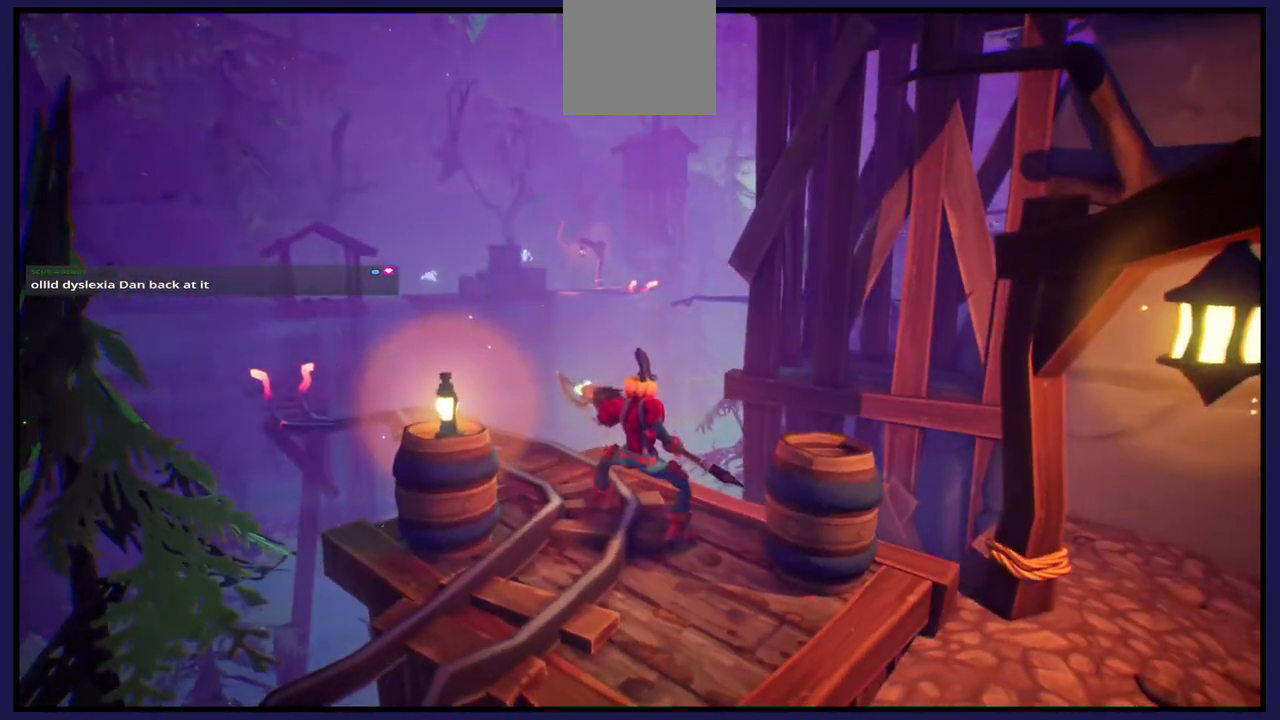
{"buttons": [], "left_stick": "center", "right_stick": "down-left", "events": [[483, "right_stick", "down-left"]]}
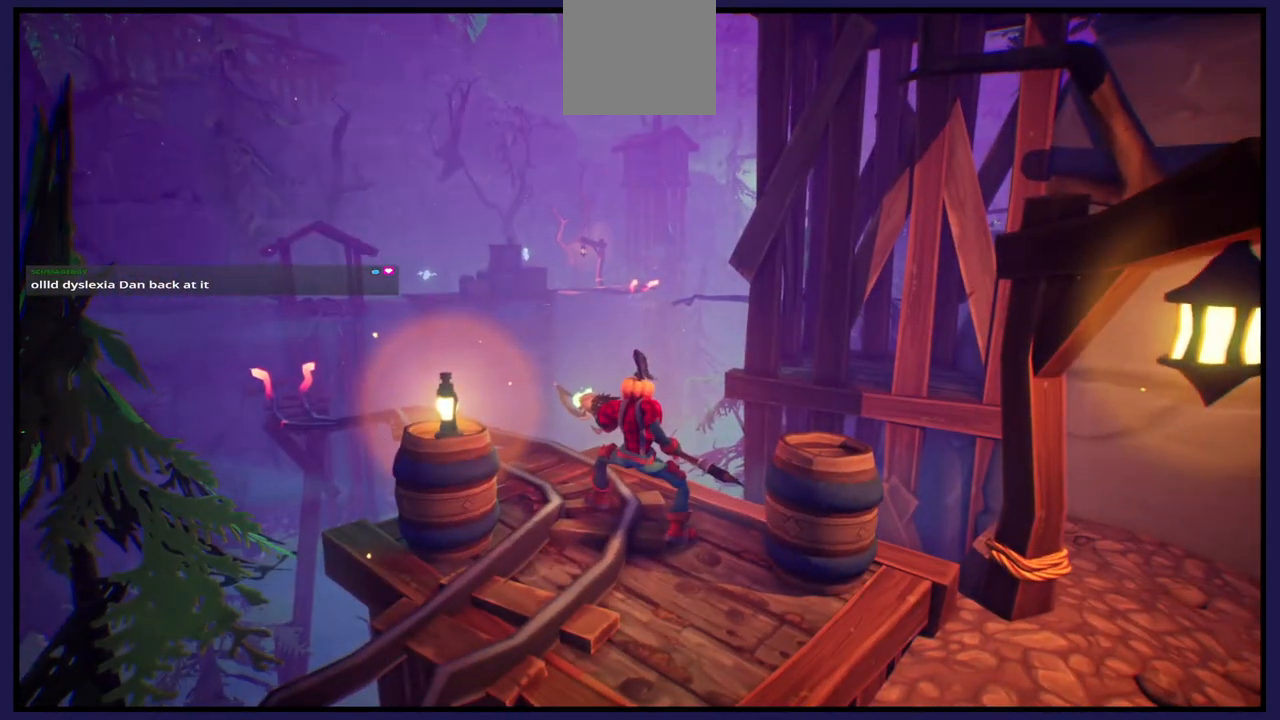
{"buttons": [], "left_stick": "up", "right_stick": "center", "events": [[433, "right_stick", "center"], [483, "left_stick", "up"]]}
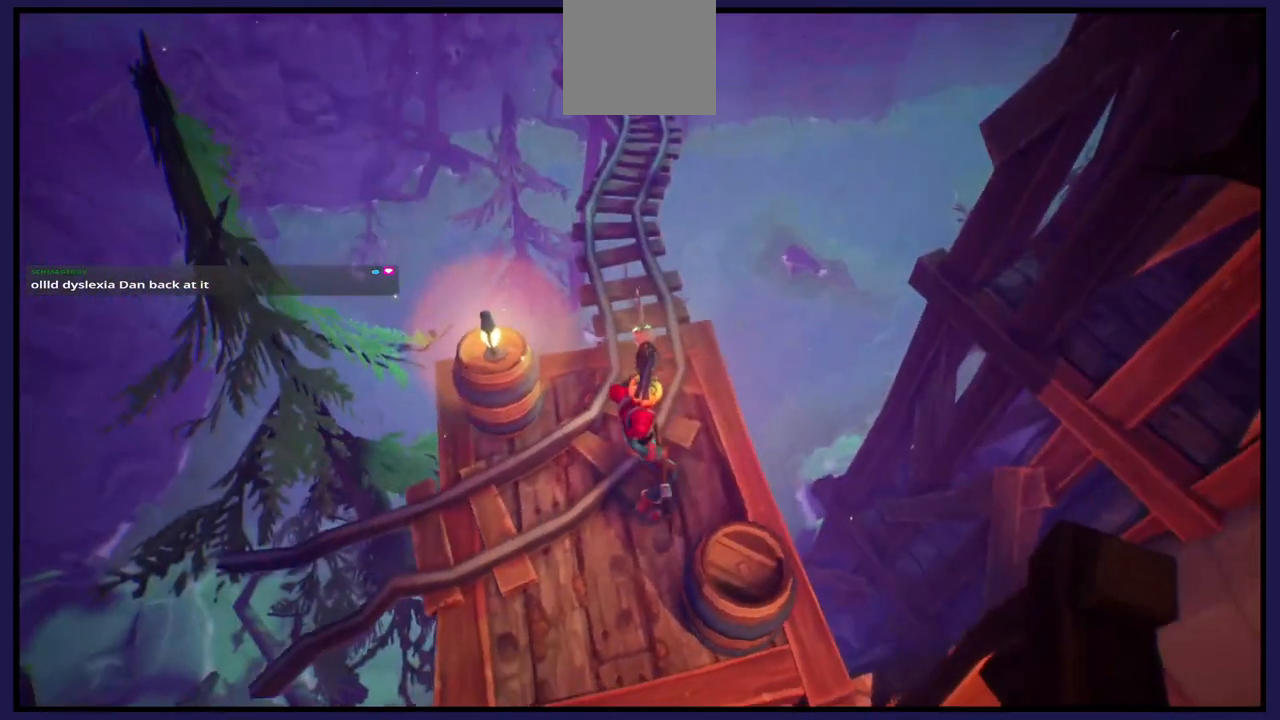
{"buttons": [], "left_stick": "up", "right_stick": "center", "events": []}